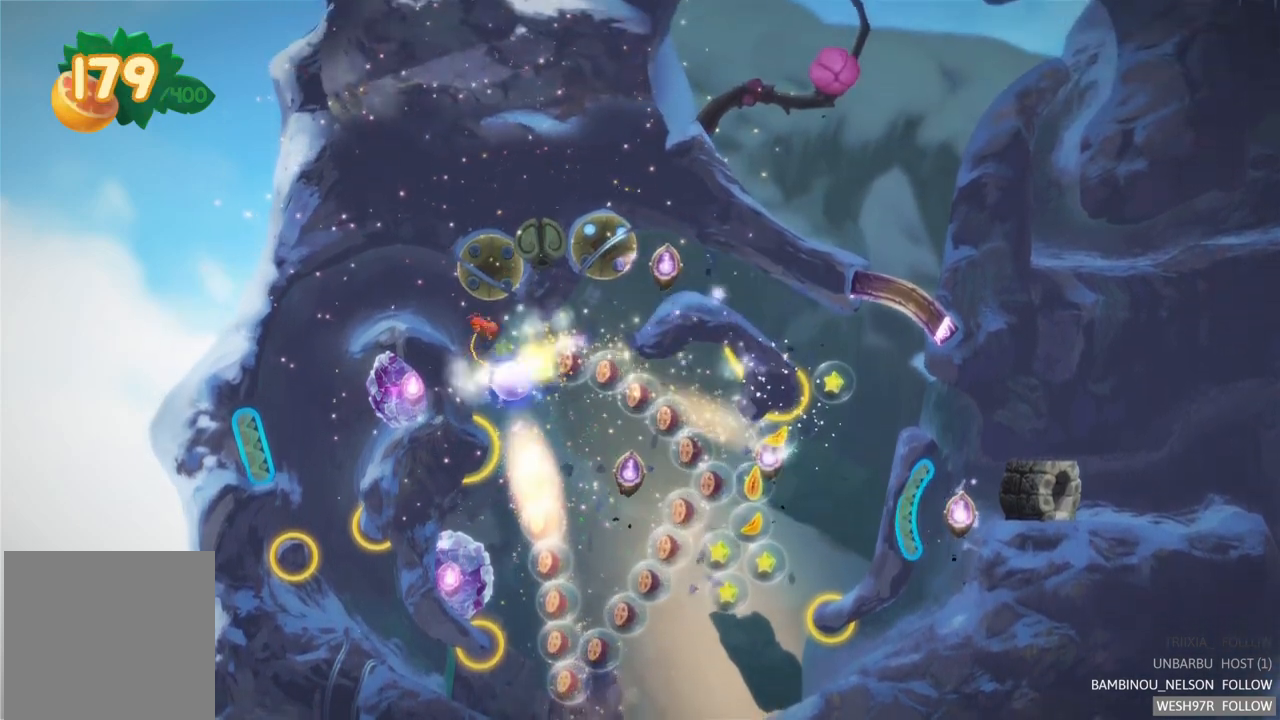
Gameplay with a controller (Xbox layout); each line is a JSON object with the inputs held at the frame after it. "events" lists button and stick changes between this image and that frame as [ms after this image, input, new state], when the widget could be followed in between. Not read: L3 R3.
{"buttons": [], "left_stick": "center", "right_stick": "center", "events": []}
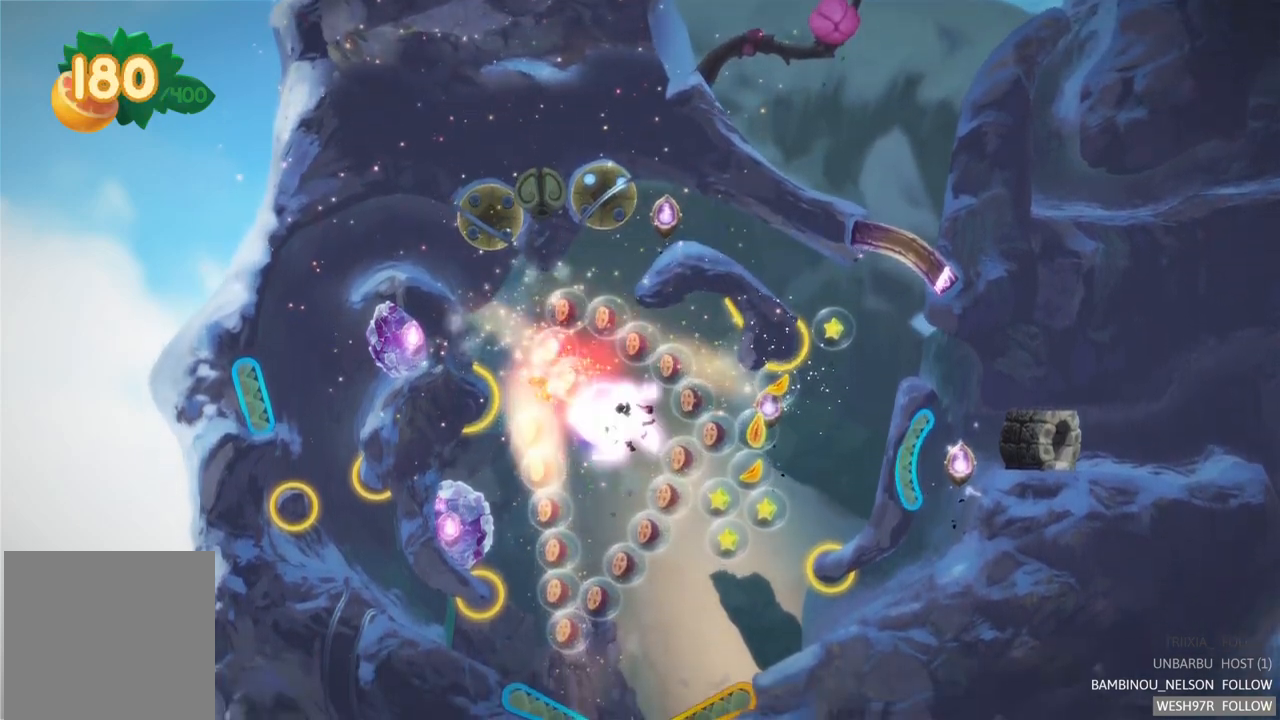
{"buttons": [], "left_stick": "center", "right_stick": "center", "events": []}
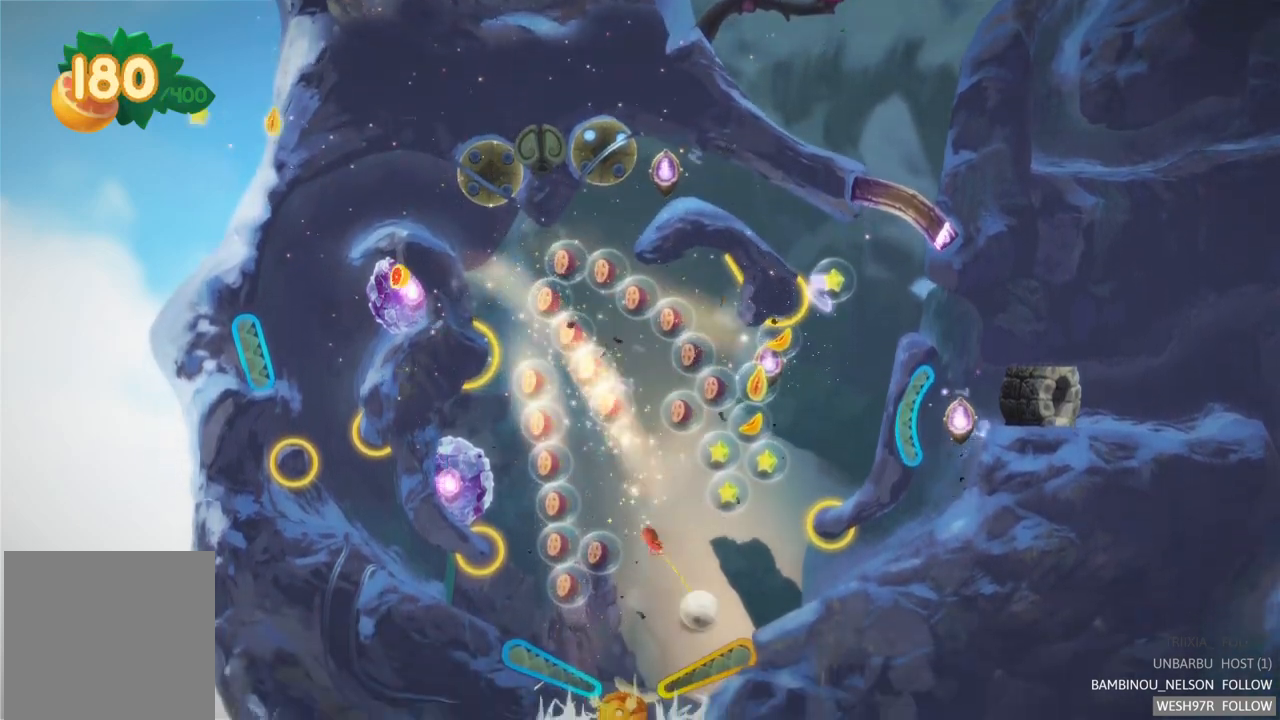
{"buttons": [], "left_stick": "center", "right_stick": "center", "events": [[117, "R2", "down"], [367, "R2", "up"]]}
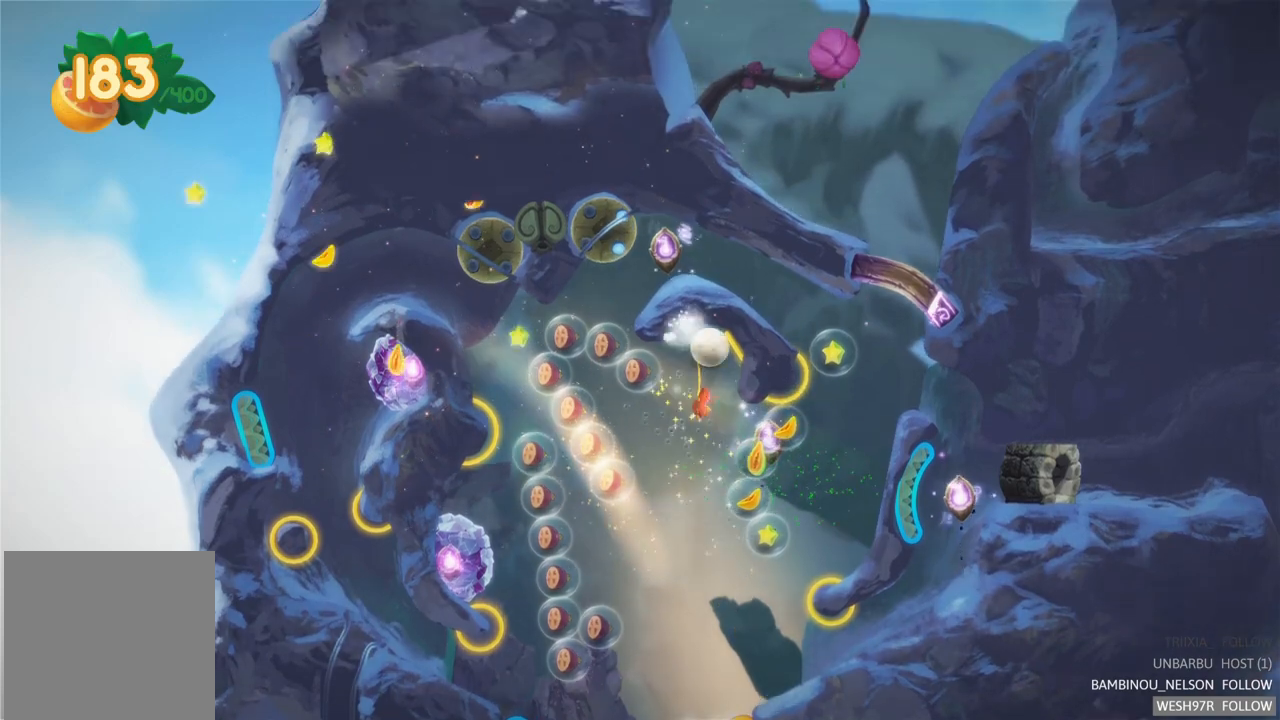
{"buttons": [], "left_stick": "center", "right_stick": "center", "events": []}
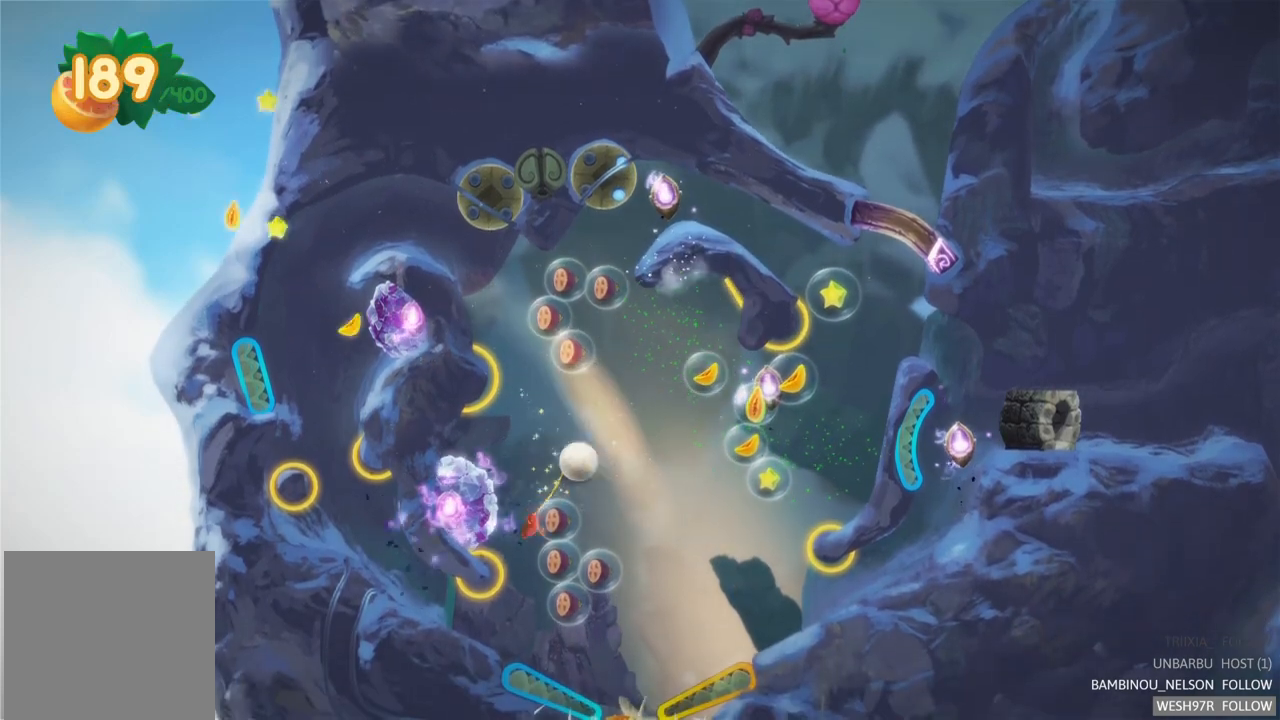
{"buttons": [], "left_stick": "center", "right_stick": "center", "events": []}
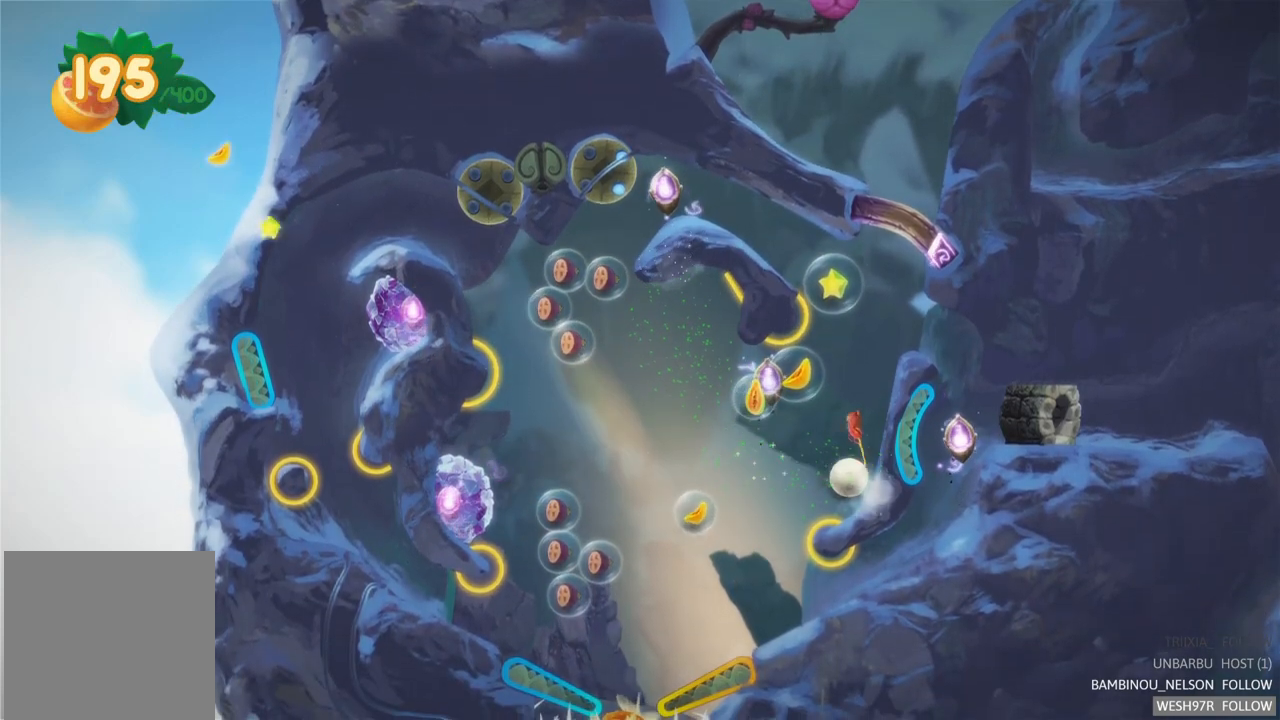
{"buttons": [], "left_stick": "center", "right_stick": "center", "events": []}
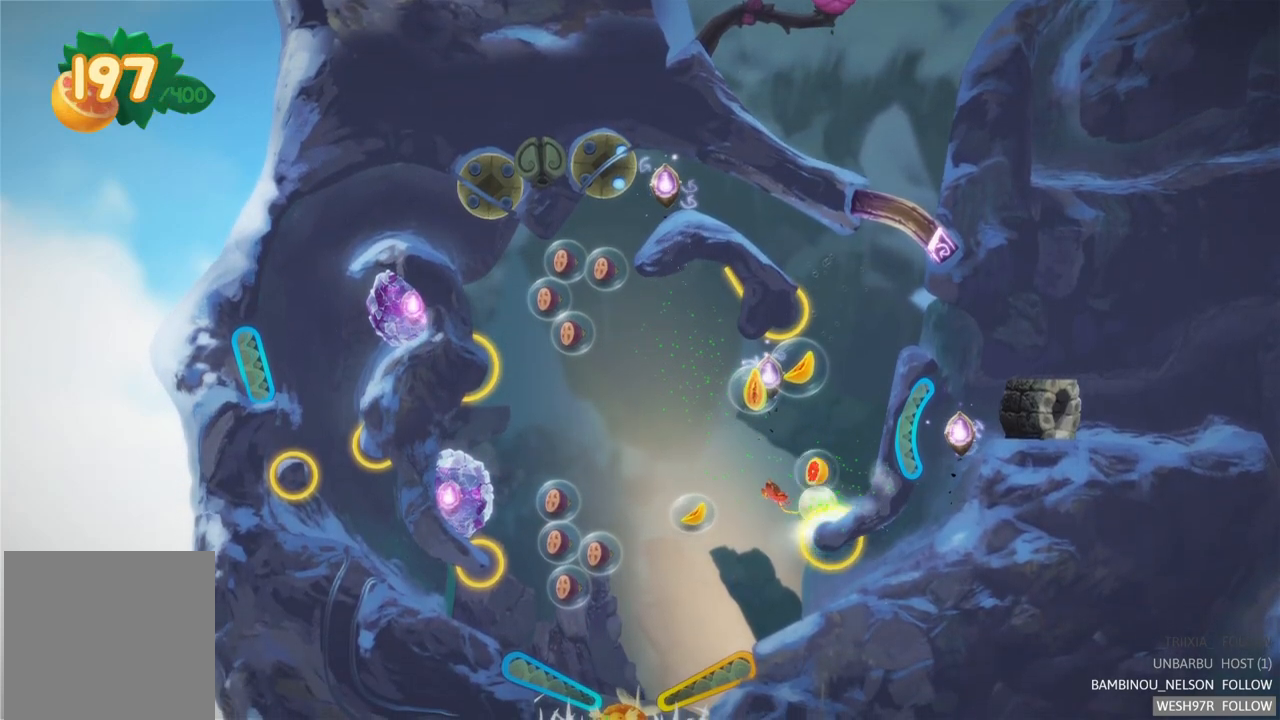
{"buttons": [], "left_stick": "center", "right_stick": "center", "events": []}
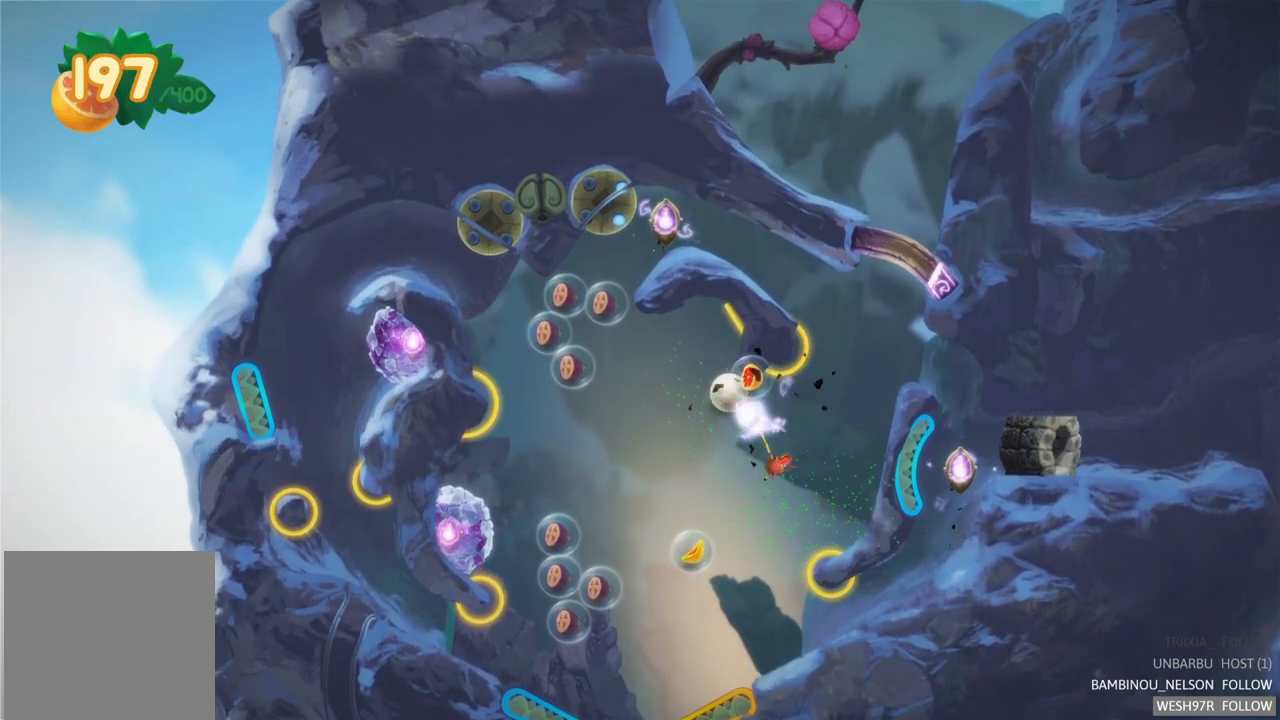
{"buttons": [], "left_stick": "center", "right_stick": "center", "events": []}
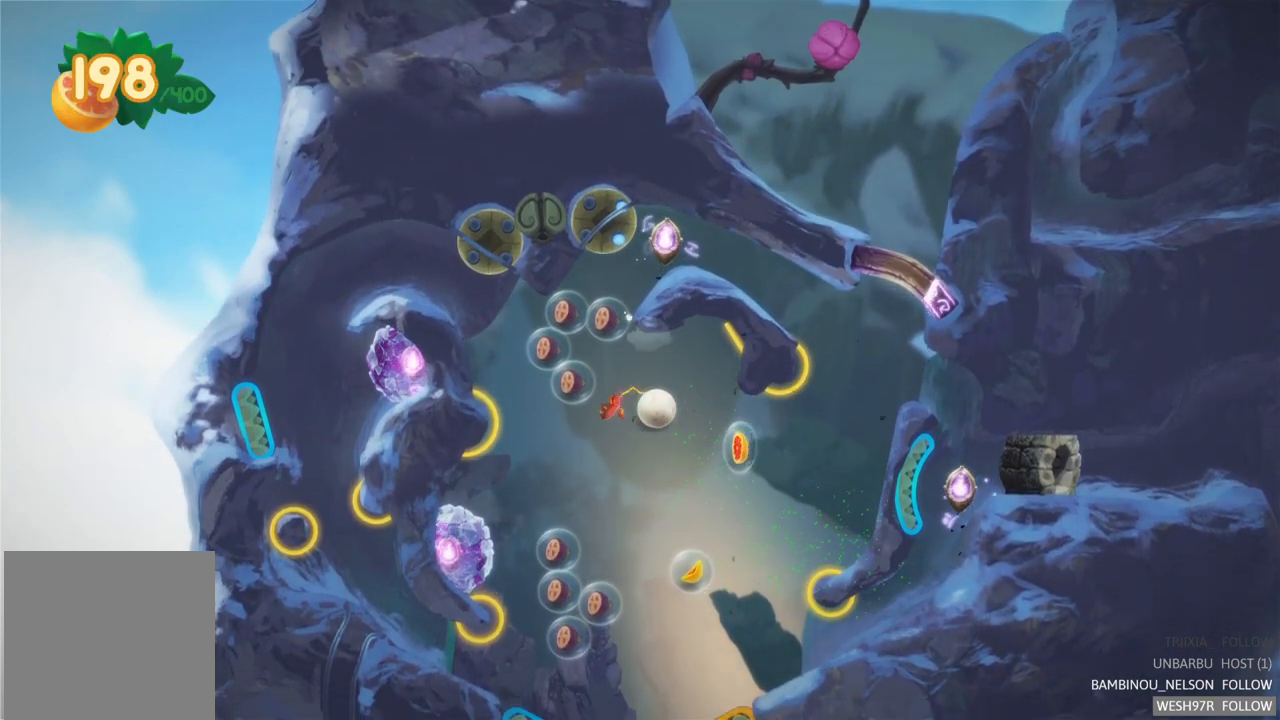
{"buttons": [], "left_stick": "center", "right_stick": "center", "events": []}
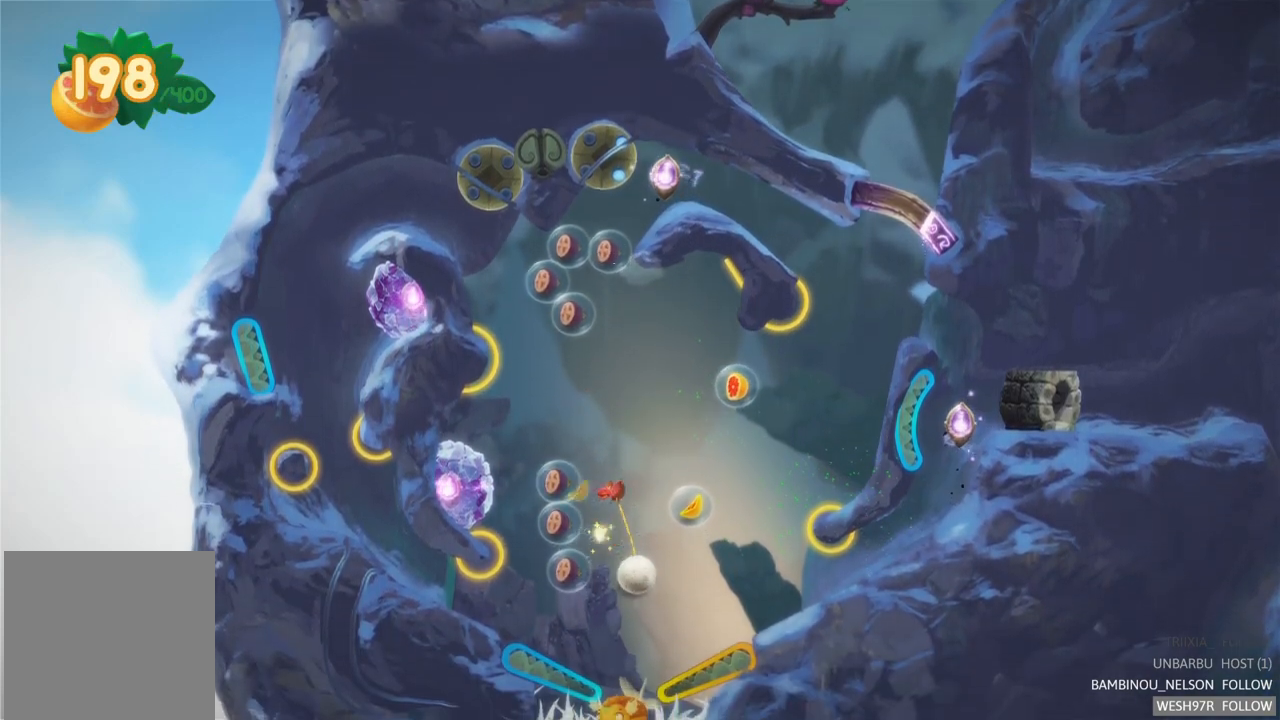
{"buttons": [], "left_stick": "center", "right_stick": "center", "events": [[200, "R2", "down"], [267, "L2", "down"], [450, "R2", "up"], [483, "L2", "up"]]}
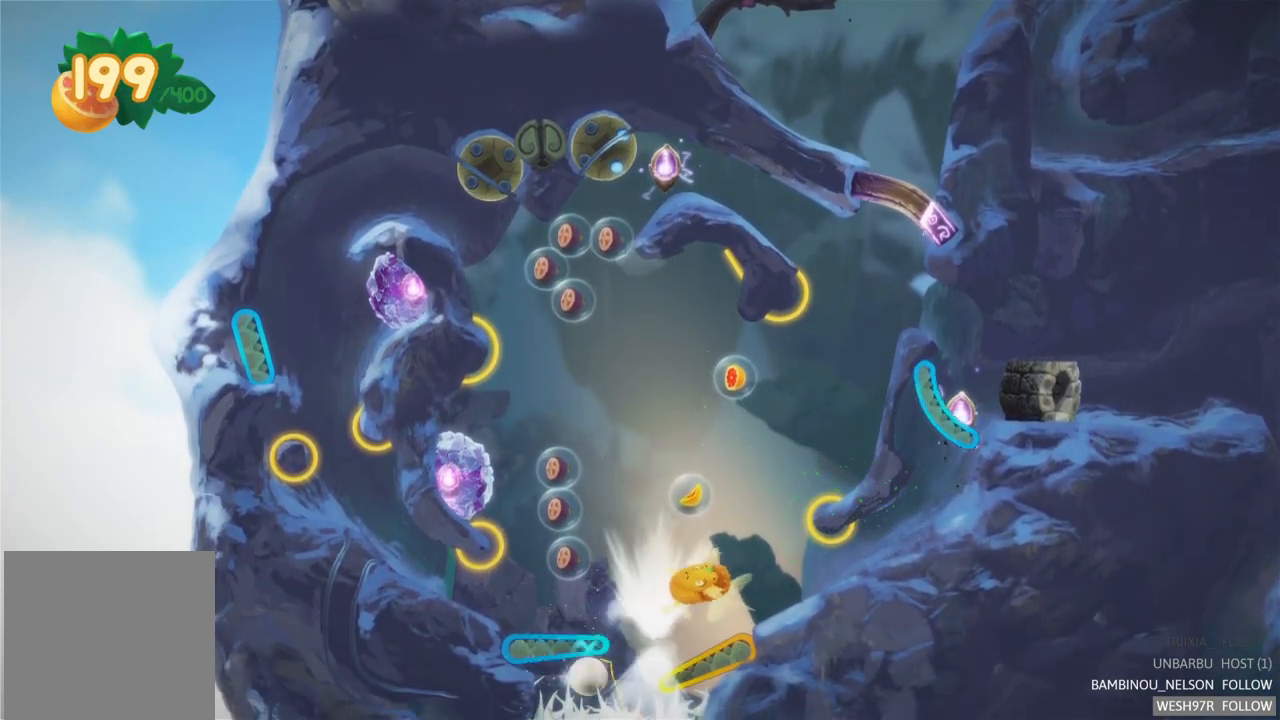
{"buttons": [], "left_stick": "center", "right_stick": "center", "events": []}
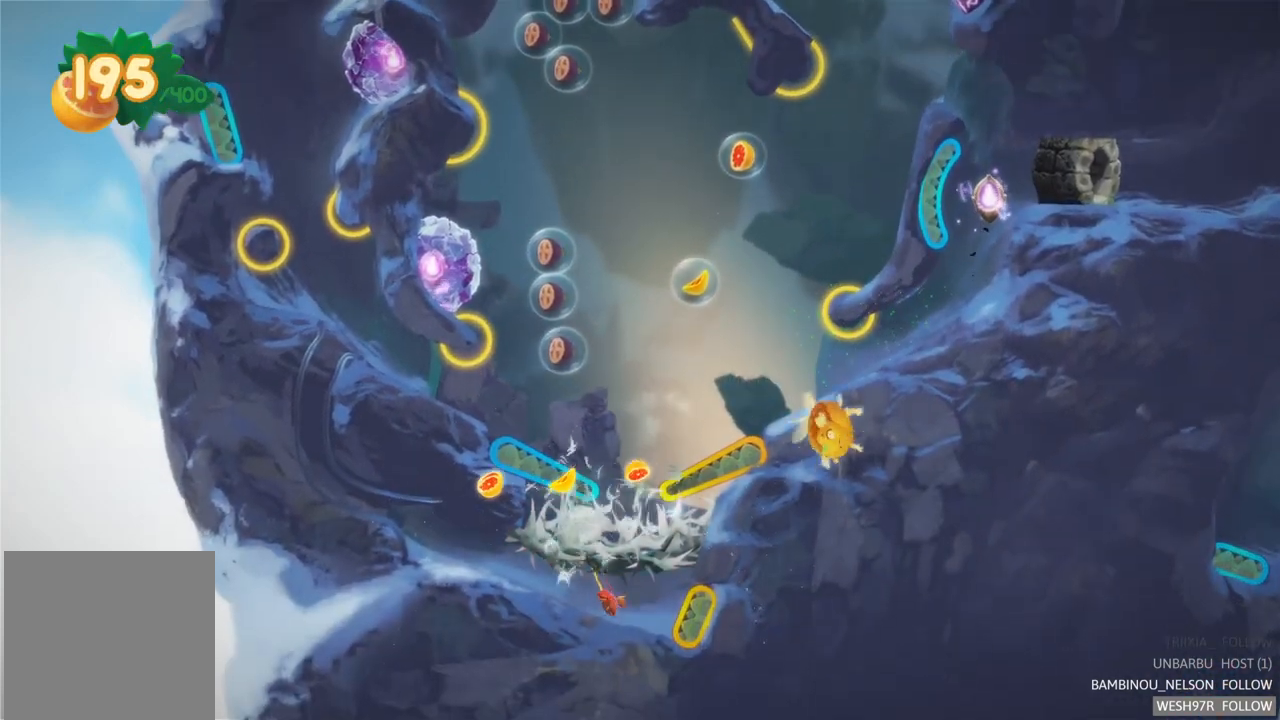
{"buttons": [], "left_stick": "center", "right_stick": "center", "events": []}
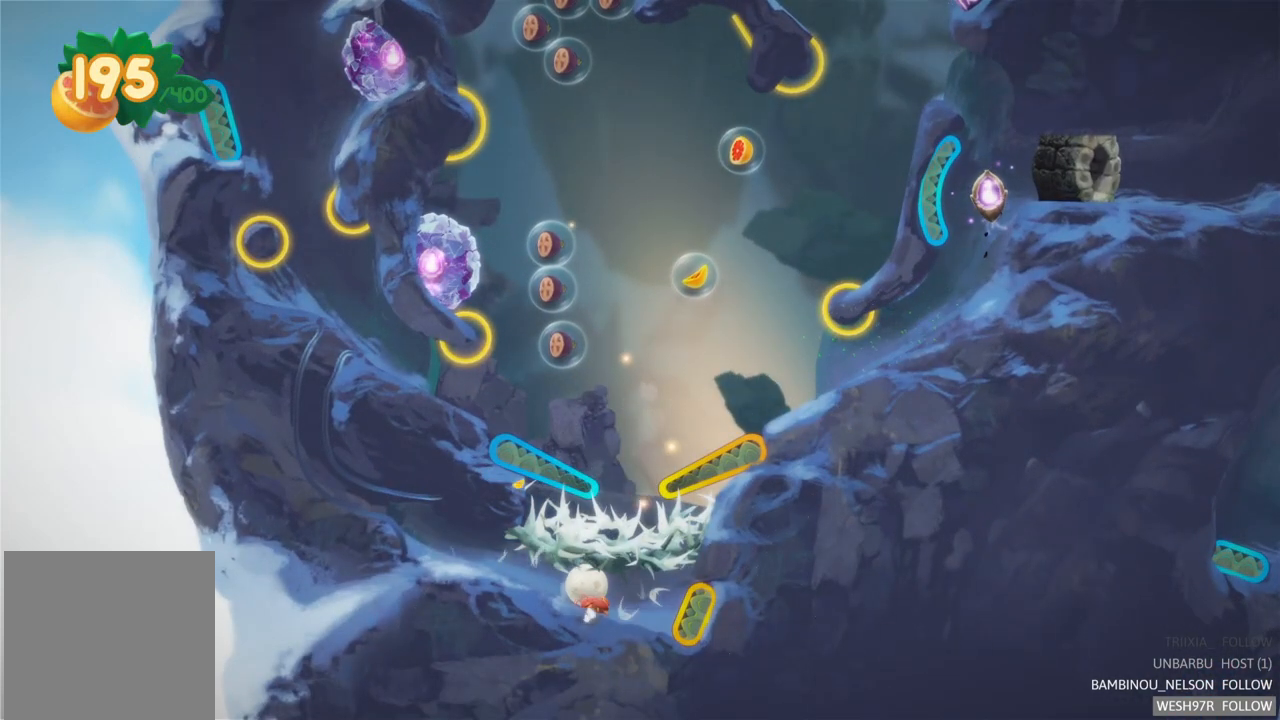
{"buttons": [], "left_stick": "right", "right_stick": "center", "events": [[317, "left_stick", "right"]]}
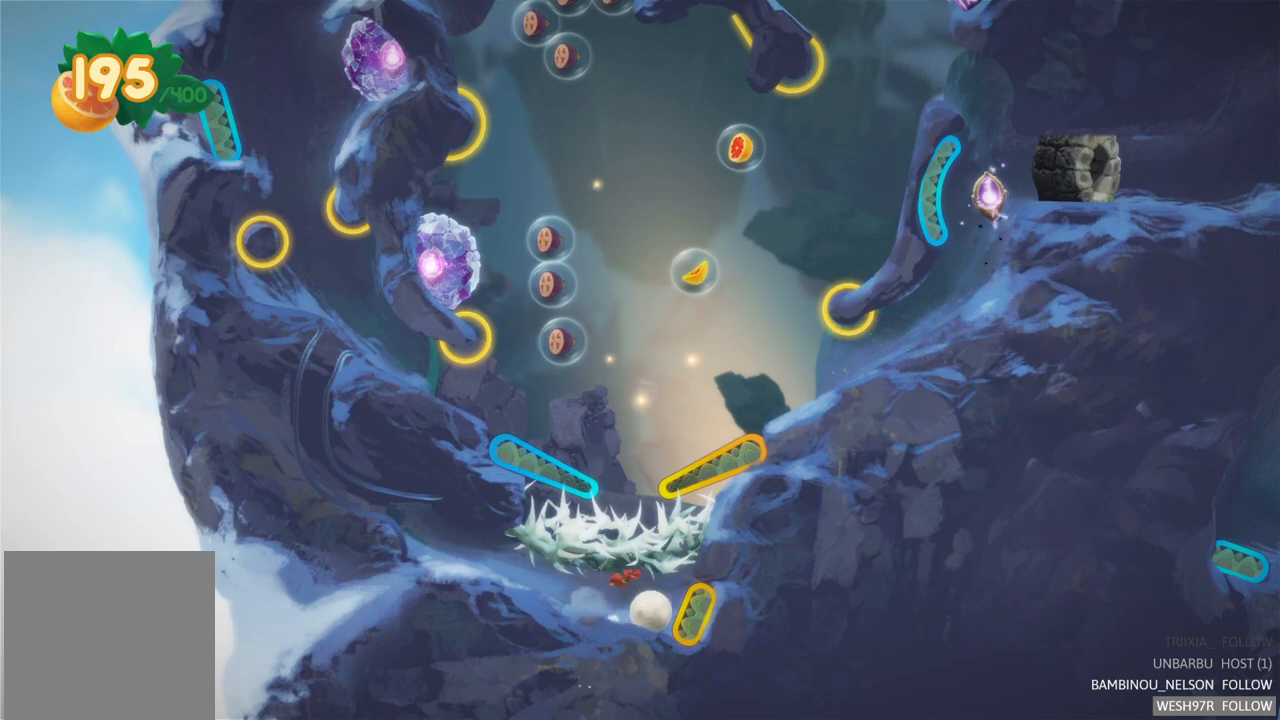
{"buttons": [], "left_stick": "center", "right_stick": "center", "events": [[133, "left_stick", "center"], [233, "R2", "down"], [433, "R2", "up"]]}
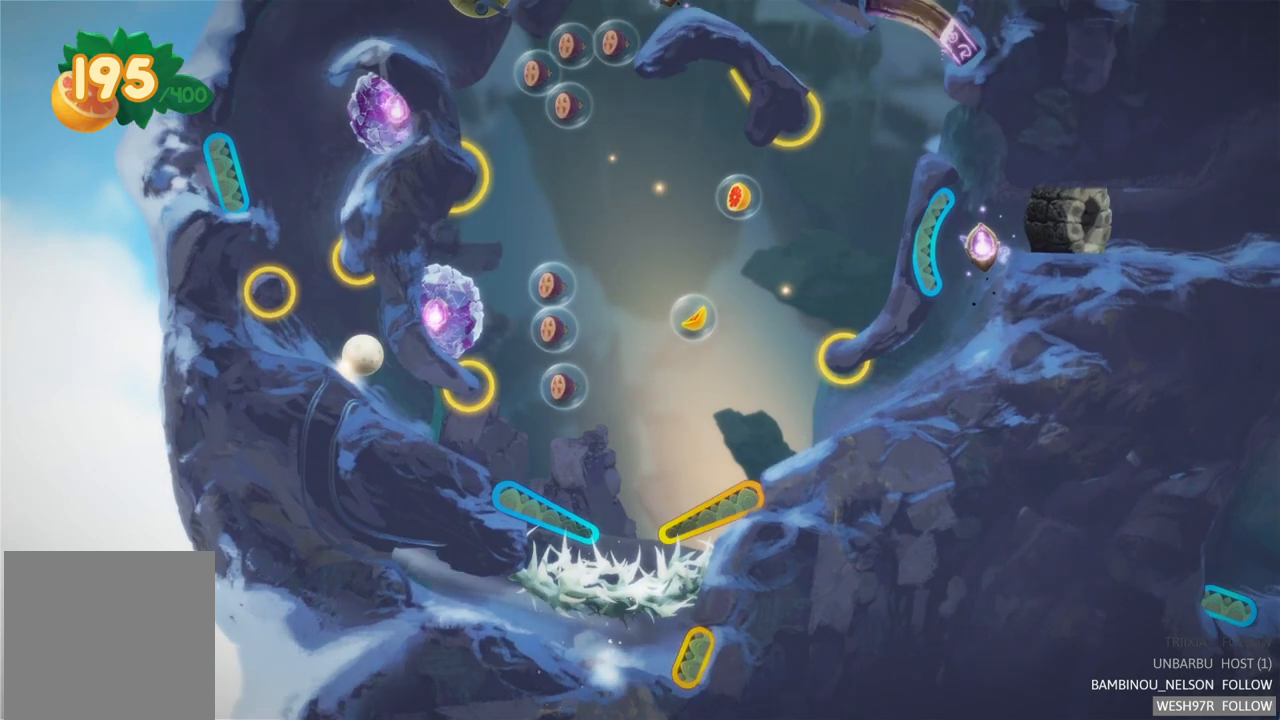
{"buttons": [], "left_stick": "center", "right_stick": "center", "events": []}
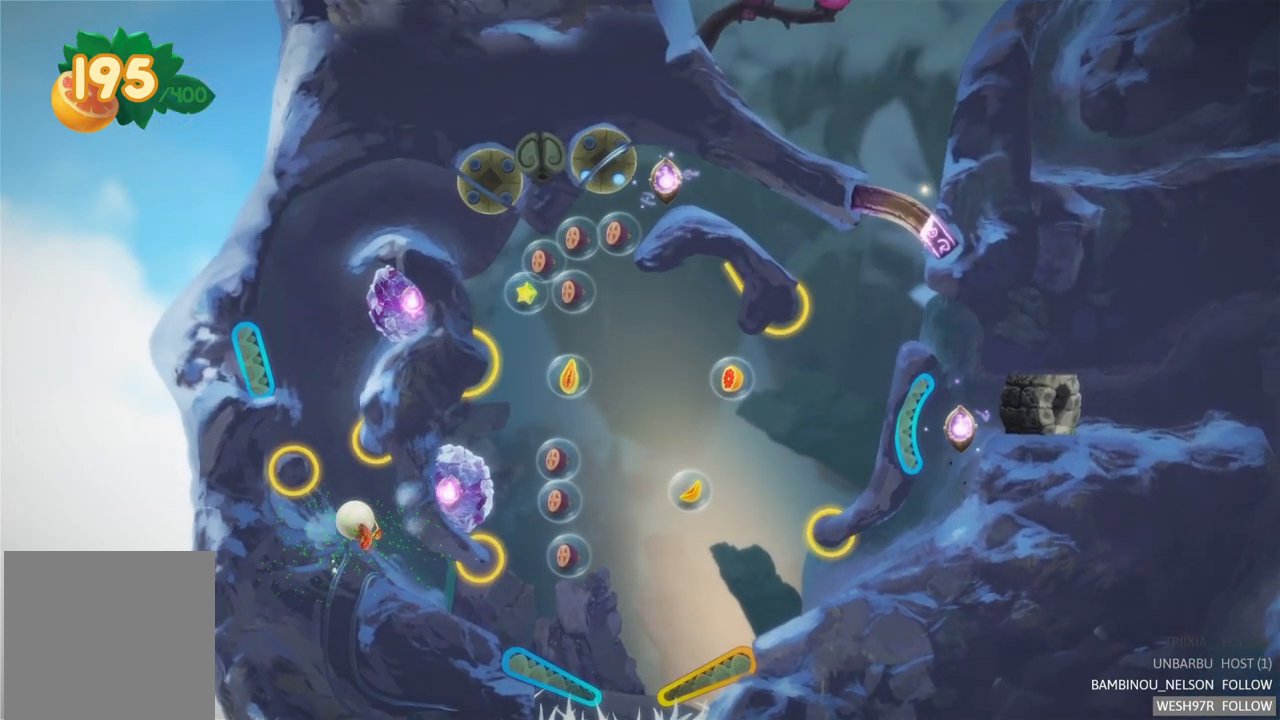
{"buttons": [], "left_stick": "center", "right_stick": "center", "events": []}
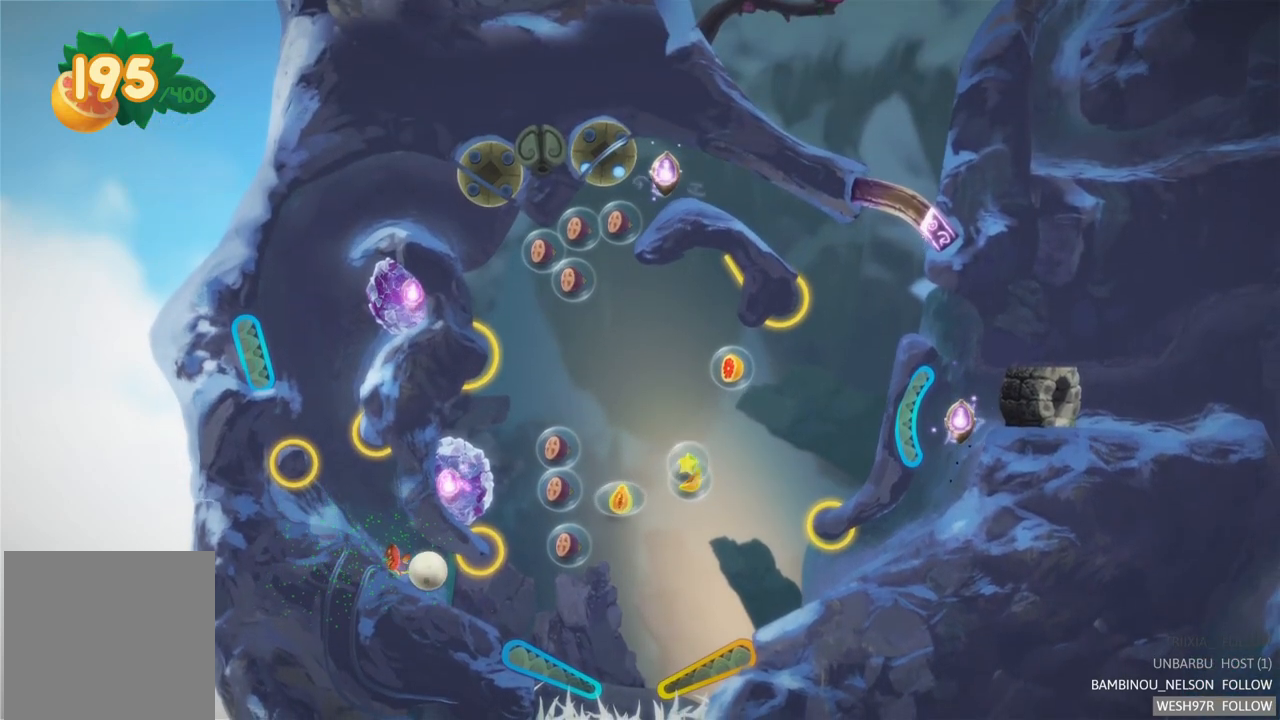
{"buttons": [], "left_stick": "center", "right_stick": "center", "events": []}
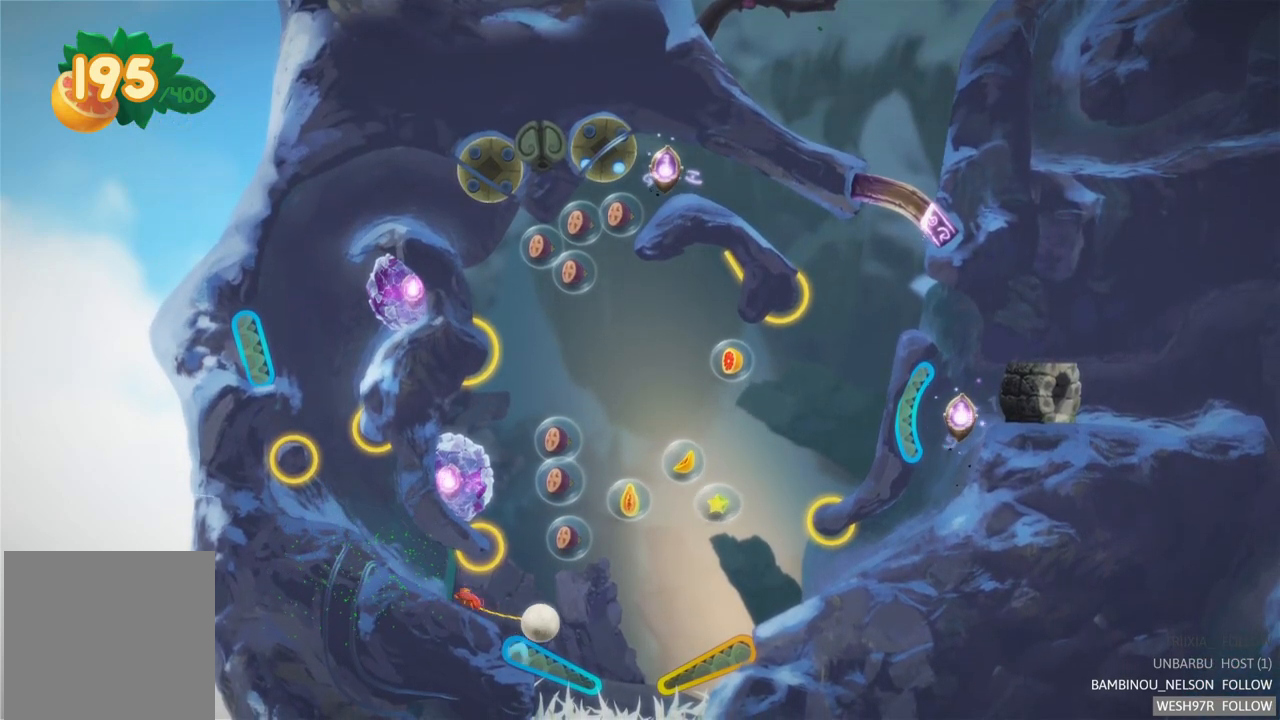
{"buttons": [], "left_stick": "center", "right_stick": "center", "events": [[33, "L2", "down"], [267, "L2", "up"]]}
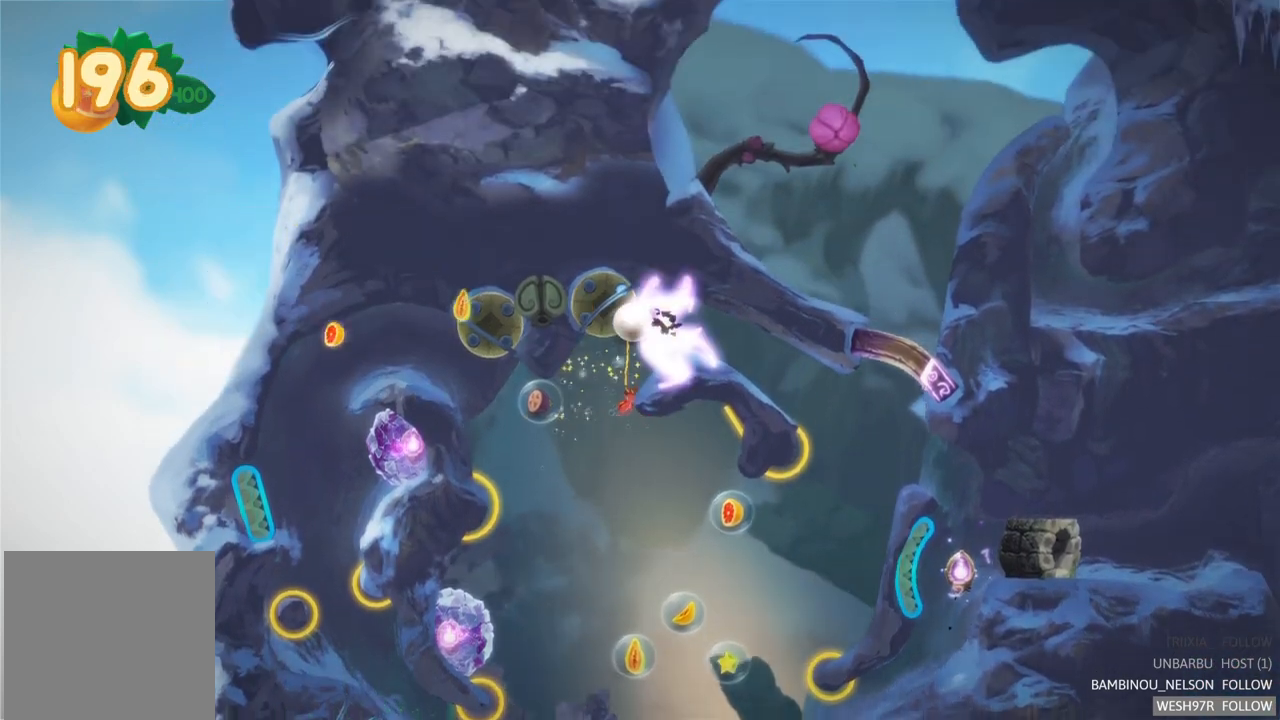
{"buttons": [], "left_stick": "center", "right_stick": "center", "events": []}
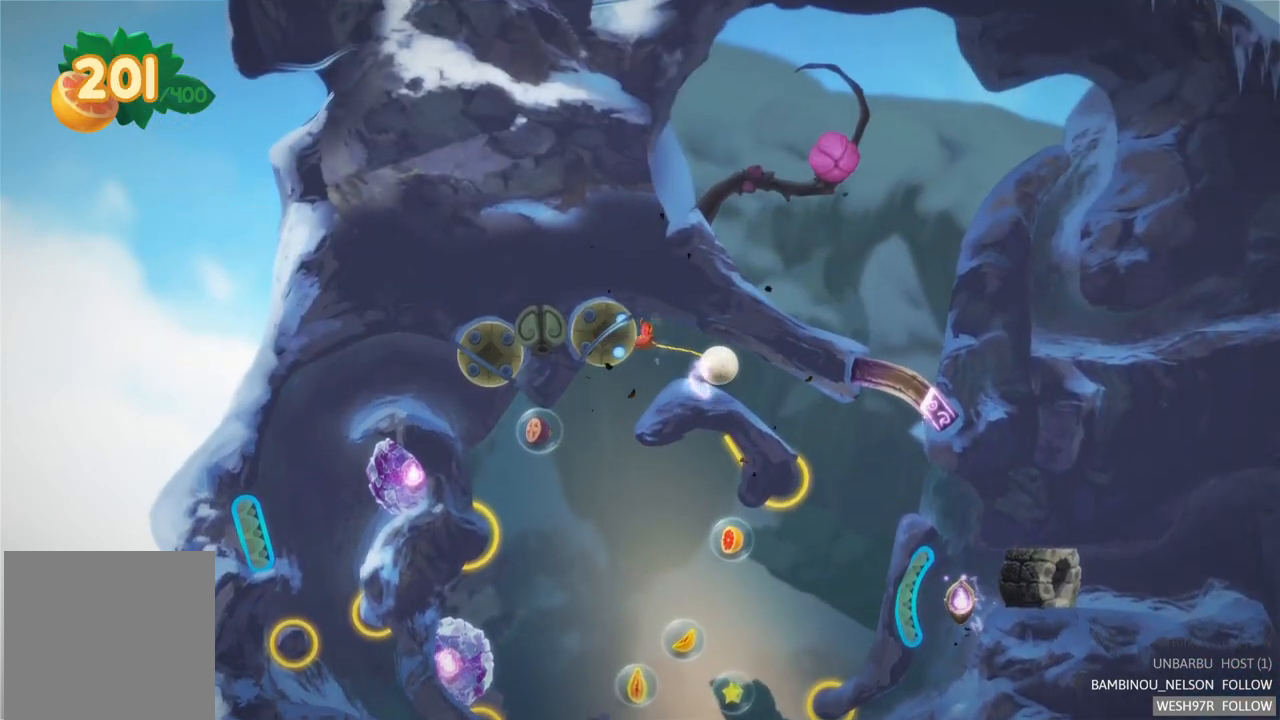
{"buttons": [], "left_stick": "center", "right_stick": "center", "events": []}
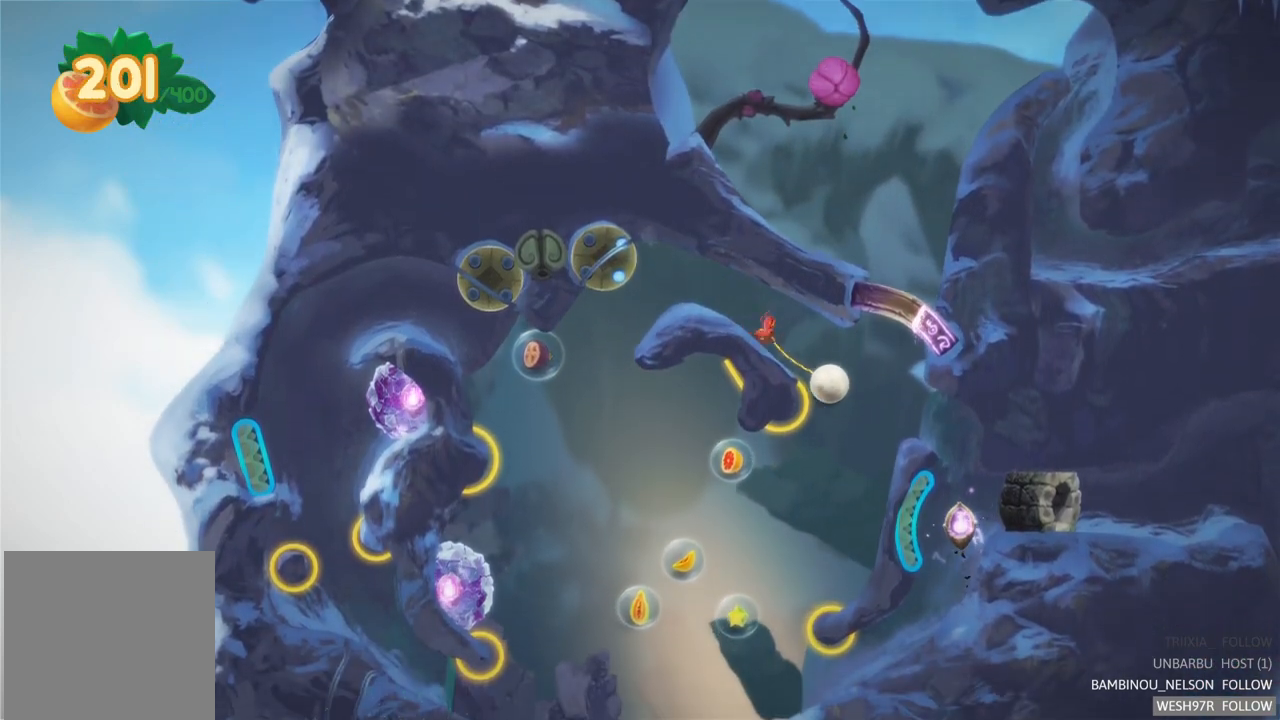
{"buttons": [], "left_stick": "center", "right_stick": "center", "events": []}
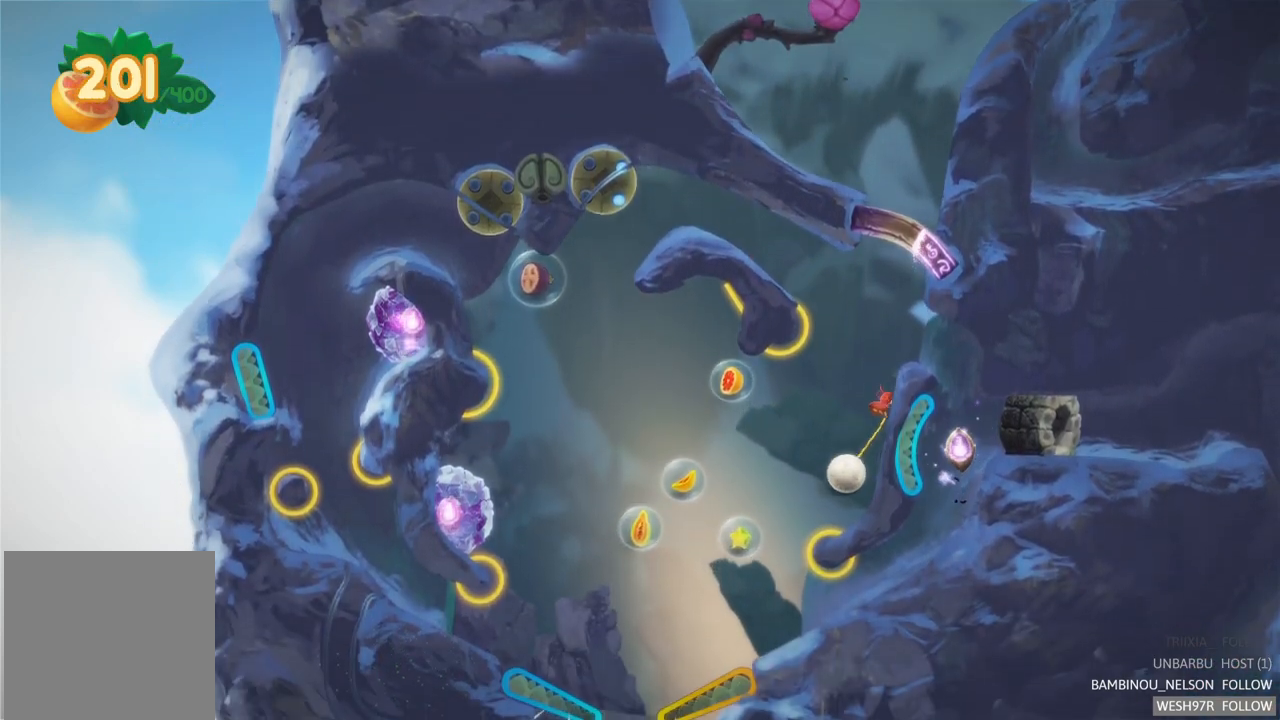
{"buttons": [], "left_stick": "center", "right_stick": "center", "events": []}
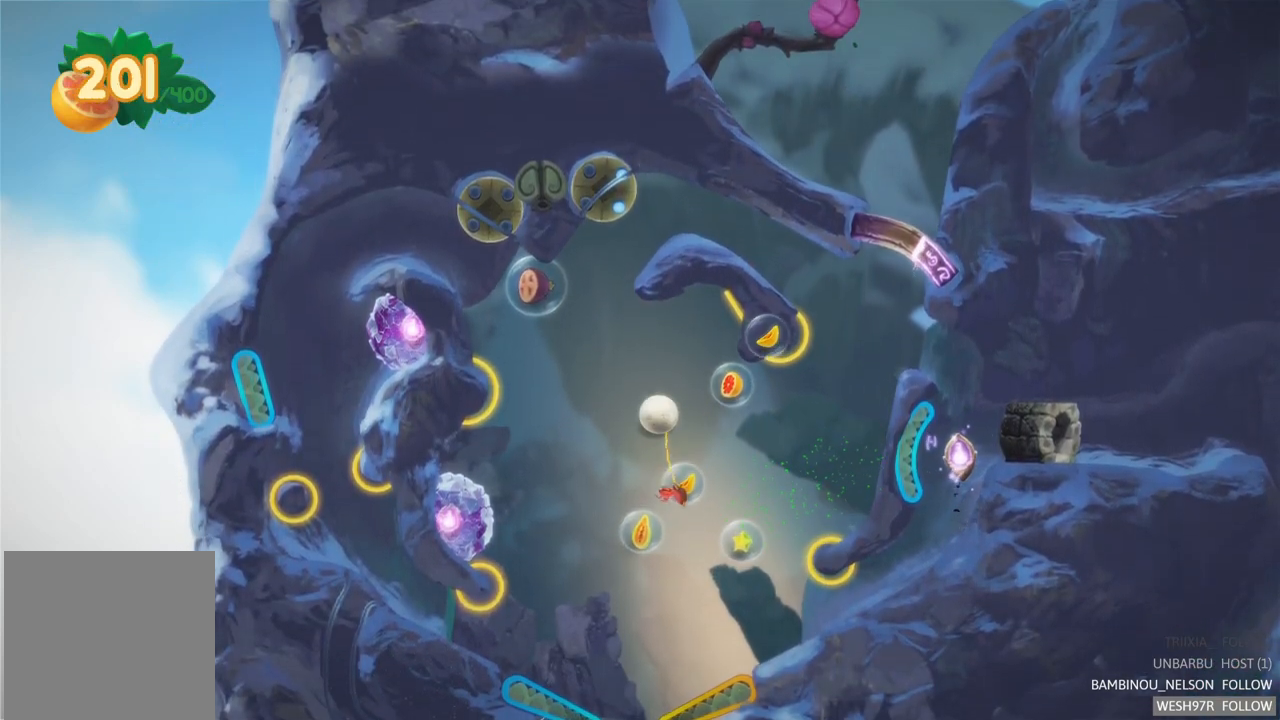
{"buttons": [], "left_stick": "center", "right_stick": "center", "events": []}
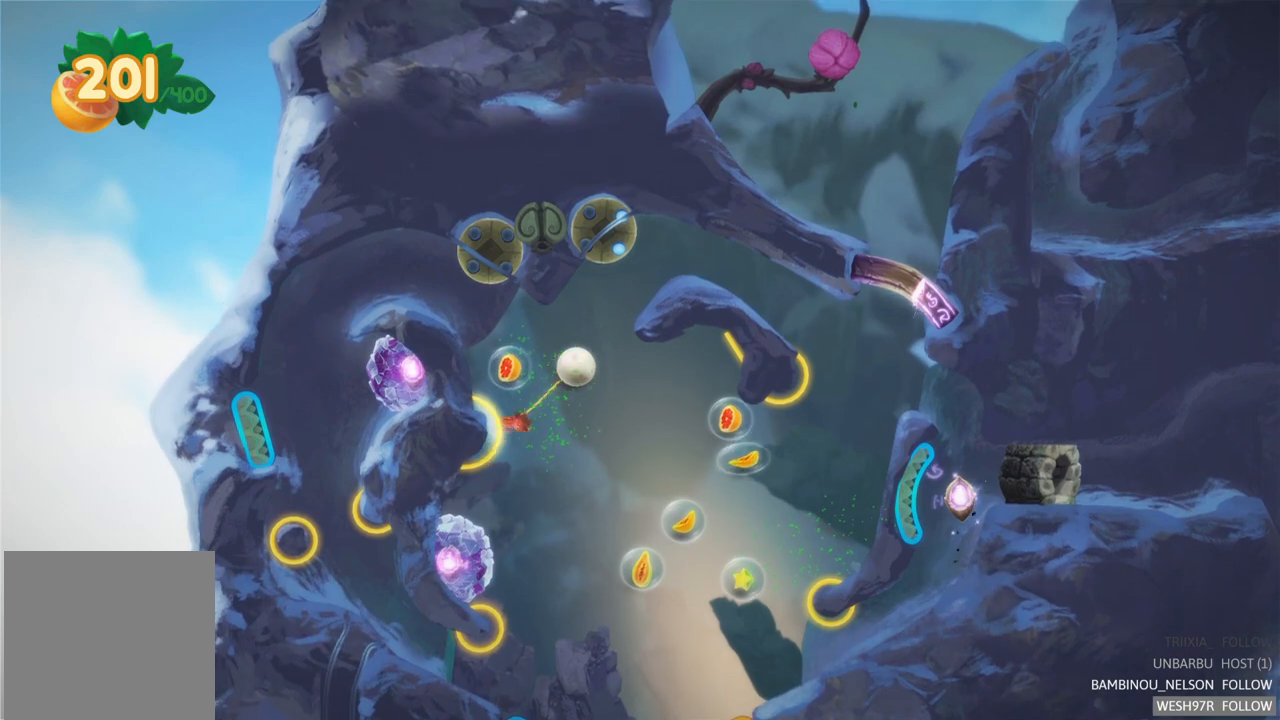
{"buttons": [], "left_stick": "center", "right_stick": "center", "events": []}
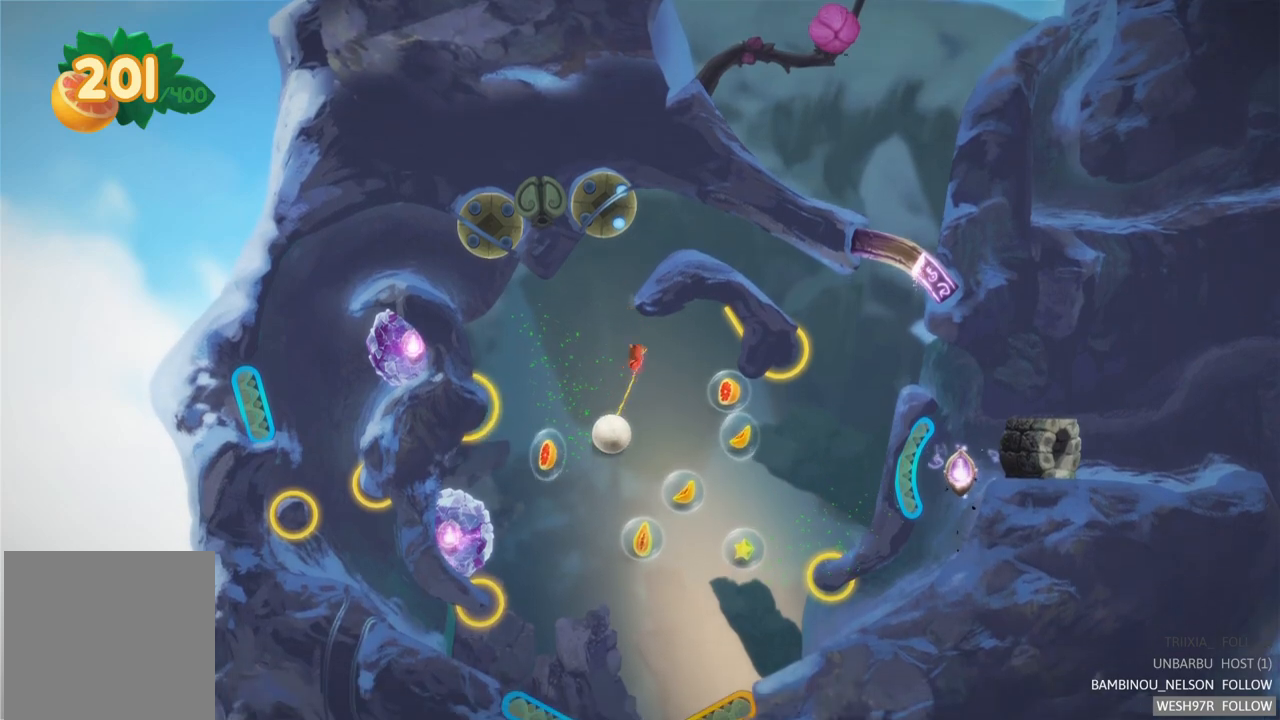
{"buttons": [], "left_stick": "center", "right_stick": "center", "events": []}
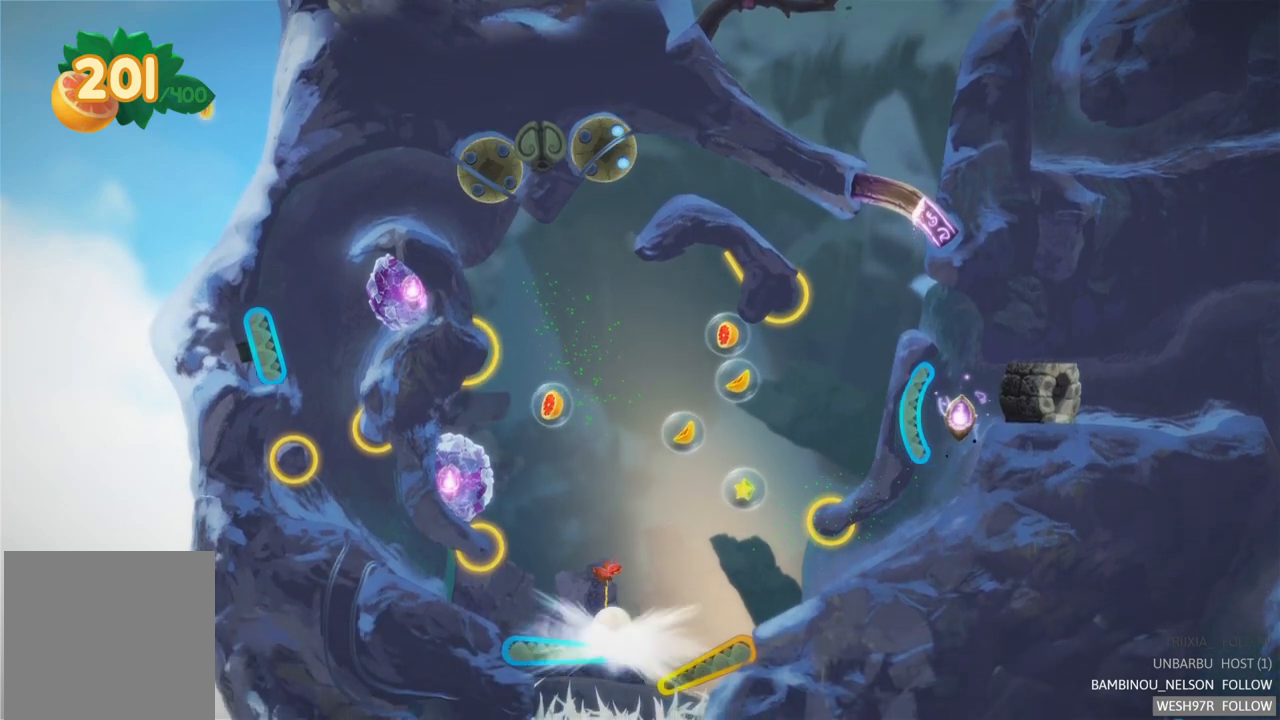
{"buttons": [], "left_stick": "center", "right_stick": "center", "events": [[17, "L2", "down"], [217, "L2", "up"]]}
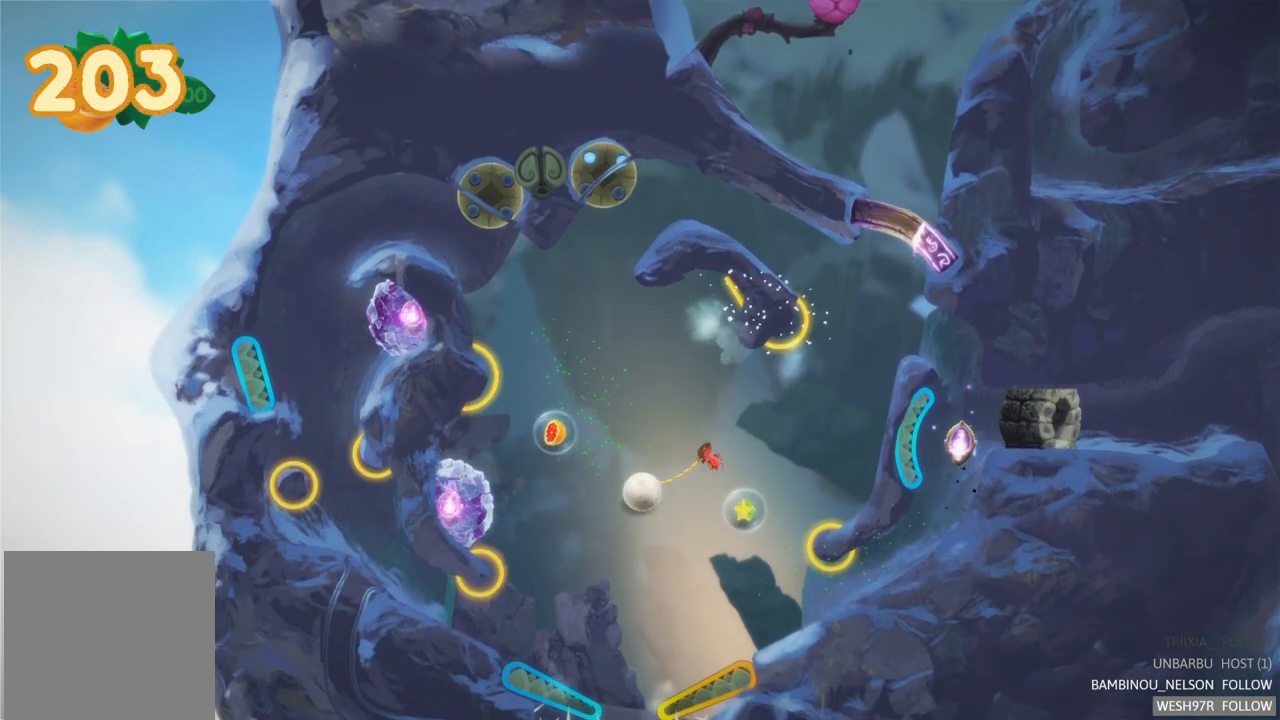
{"buttons": ["L2"], "left_stick": "center", "right_stick": "center", "events": [[317, "L2", "down"]]}
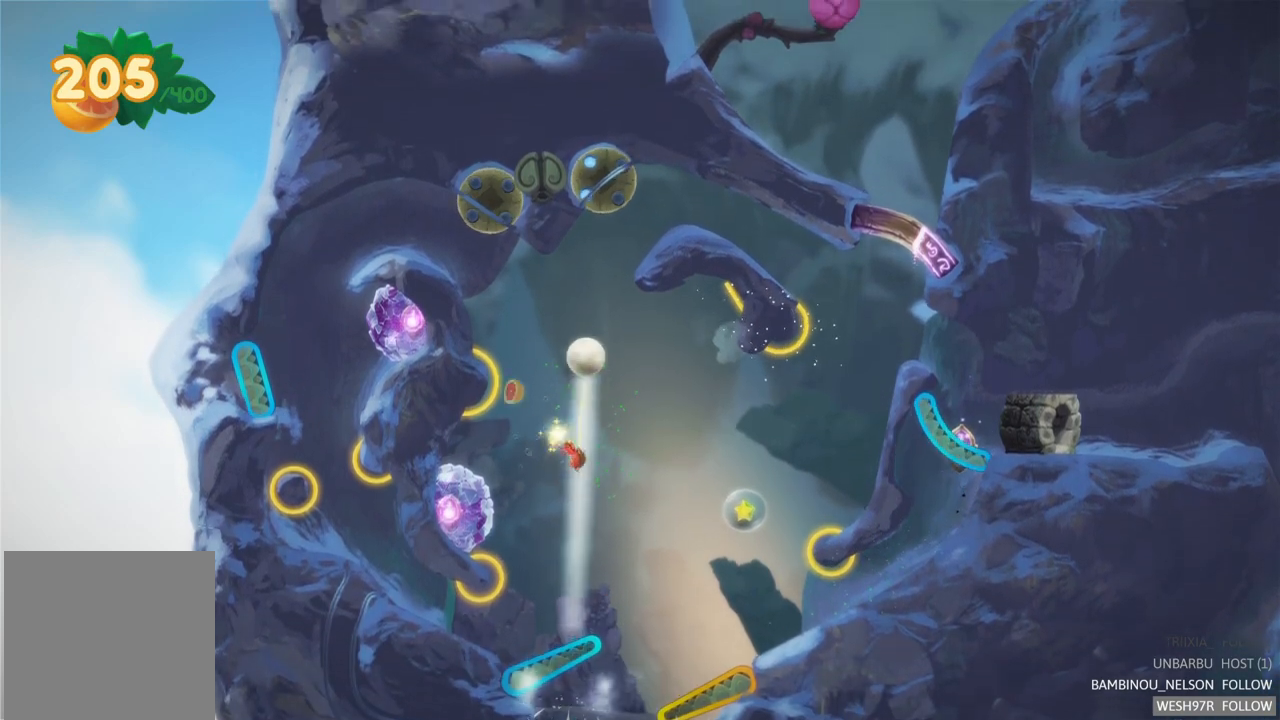
{"buttons": [], "left_stick": "center", "right_stick": "center", "events": [[50, "L2", "up"]]}
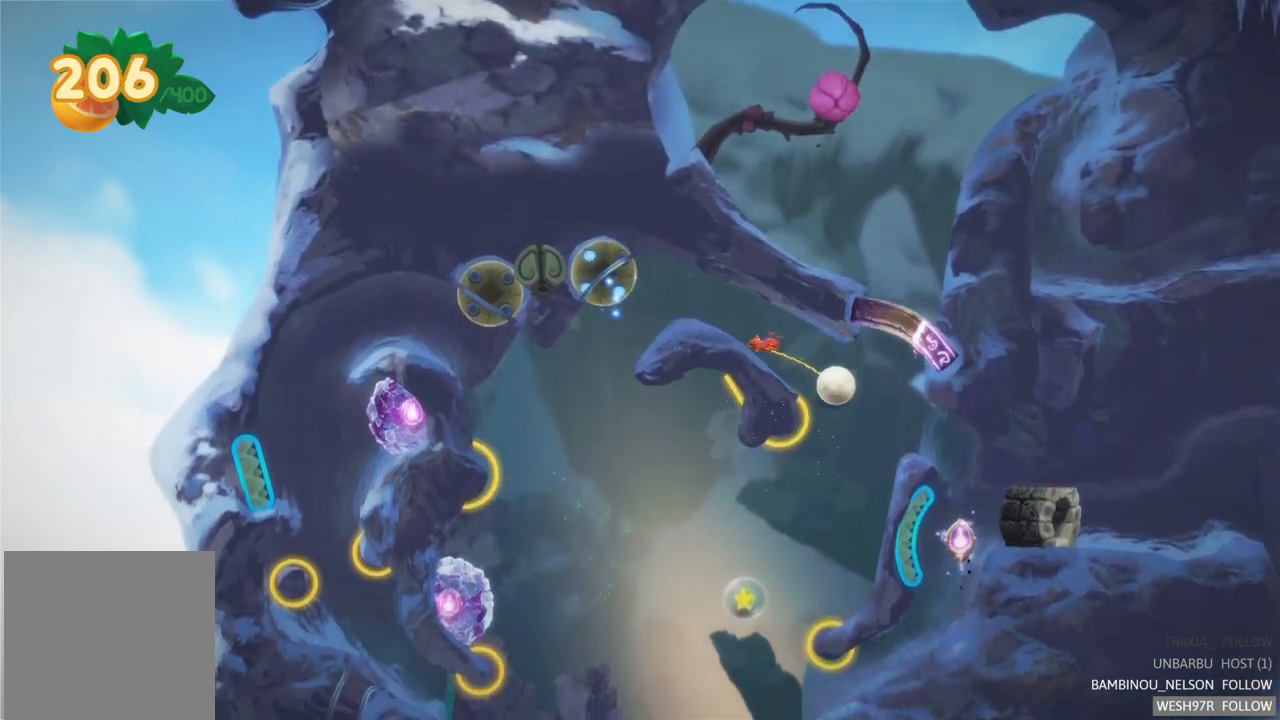
{"buttons": [], "left_stick": "center", "right_stick": "center", "events": []}
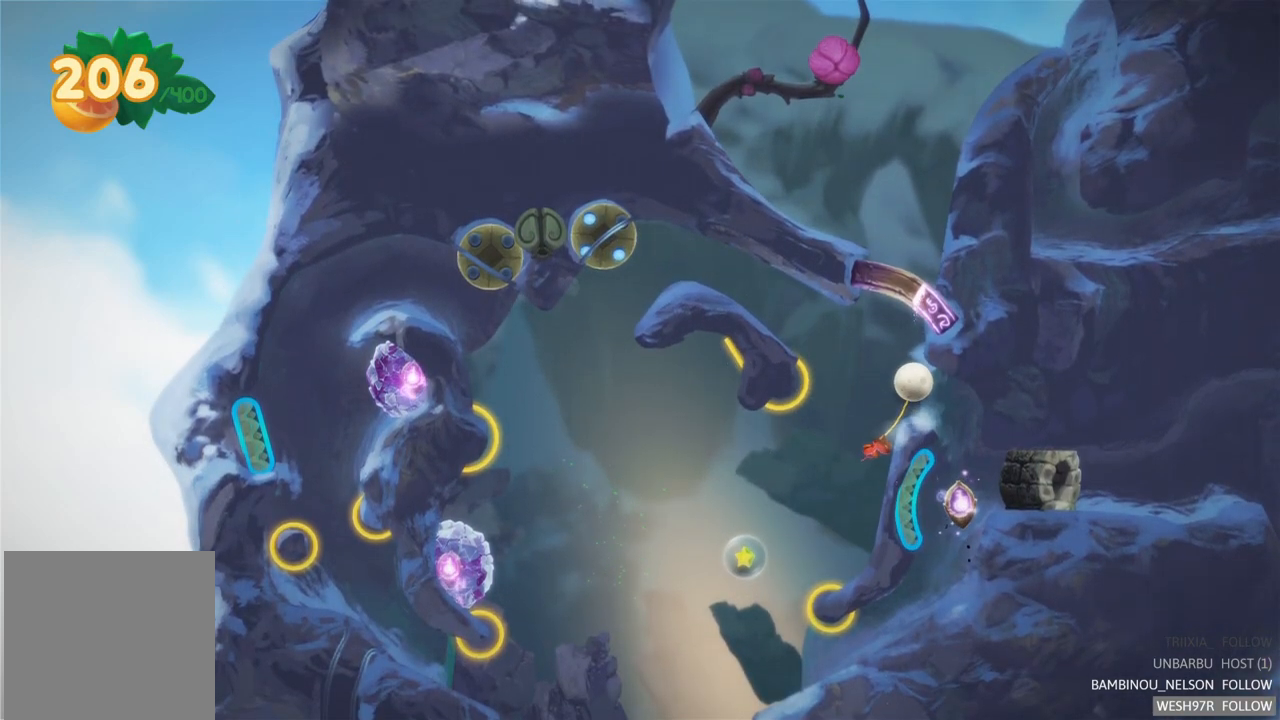
{"buttons": [], "left_stick": "right", "right_stick": "center", "events": [[483, "left_stick", "right"]]}